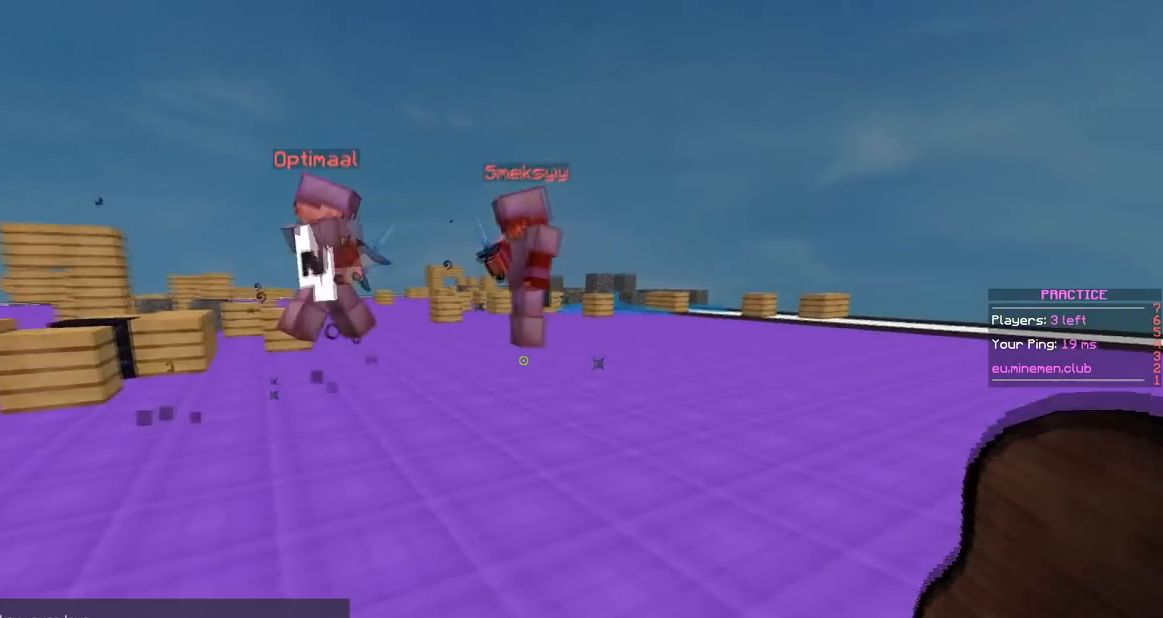
Gameplay with keyboard and mouse; each line is a JSON object with the keys and mouse buttons held at the frame after it. "events" lists presses ("down") and releases ("up") of "a", "d", "s", "space", "w", "mouse_left" and "mouse_right" between this image and that frame as [ms after this image, input, new state], when the widget could be followed in between. "mouse_left", "mouse_right" = the "left", "right" buttons of the "mouse" list. No other keys are recorded. Fast repeated clicks can show as one long hold. Mouse movement is not recorded.
{"keys": ["w"], "mouse": ["right"], "events": [[167, "d", "up"], [167, "w", "up"], [401, "w", "down"]]}
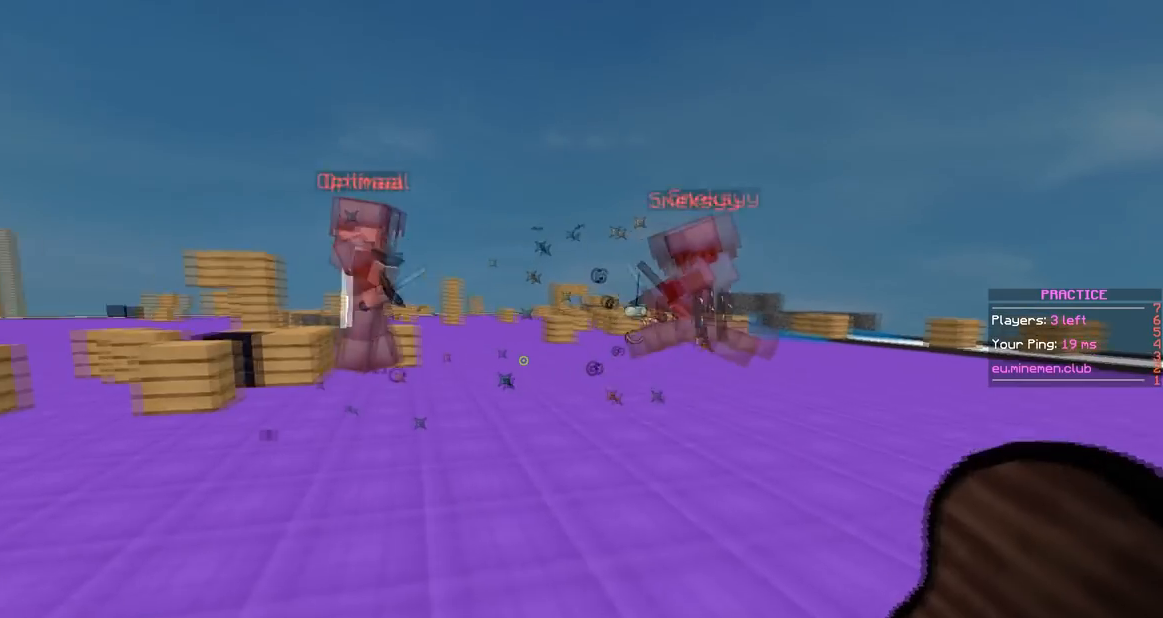
{"keys": [], "mouse": ["right"], "events": [[100, "a", "down"], [267, "a", "up"], [267, "w", "up"]]}
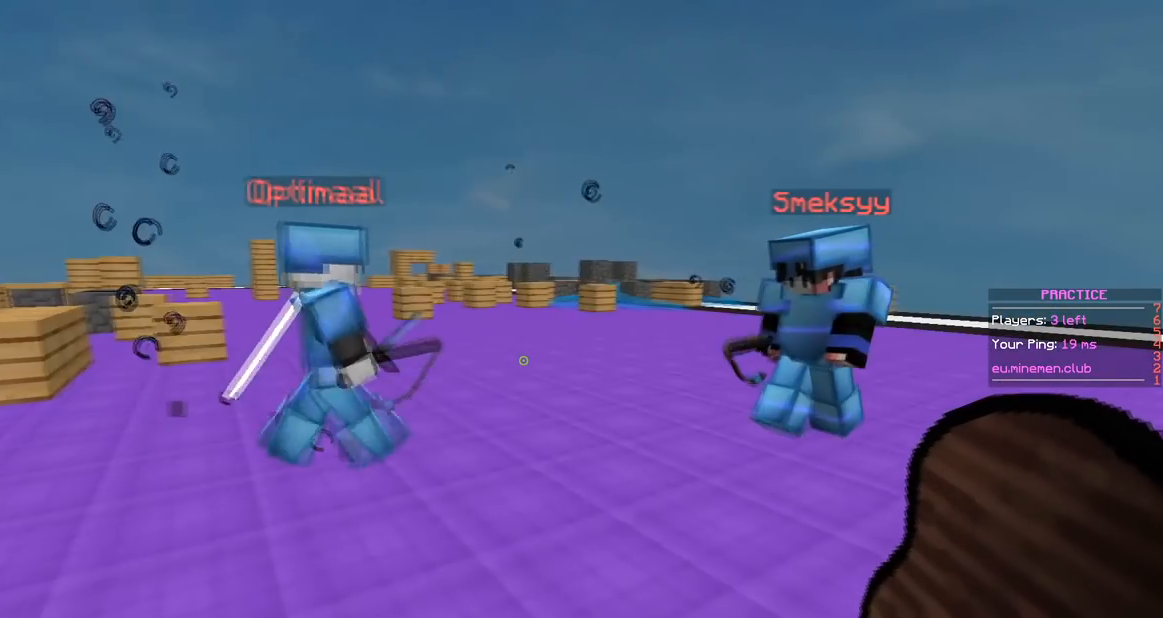
{"keys": ["d"], "mouse": ["right"], "events": [[351, "d", "down"]]}
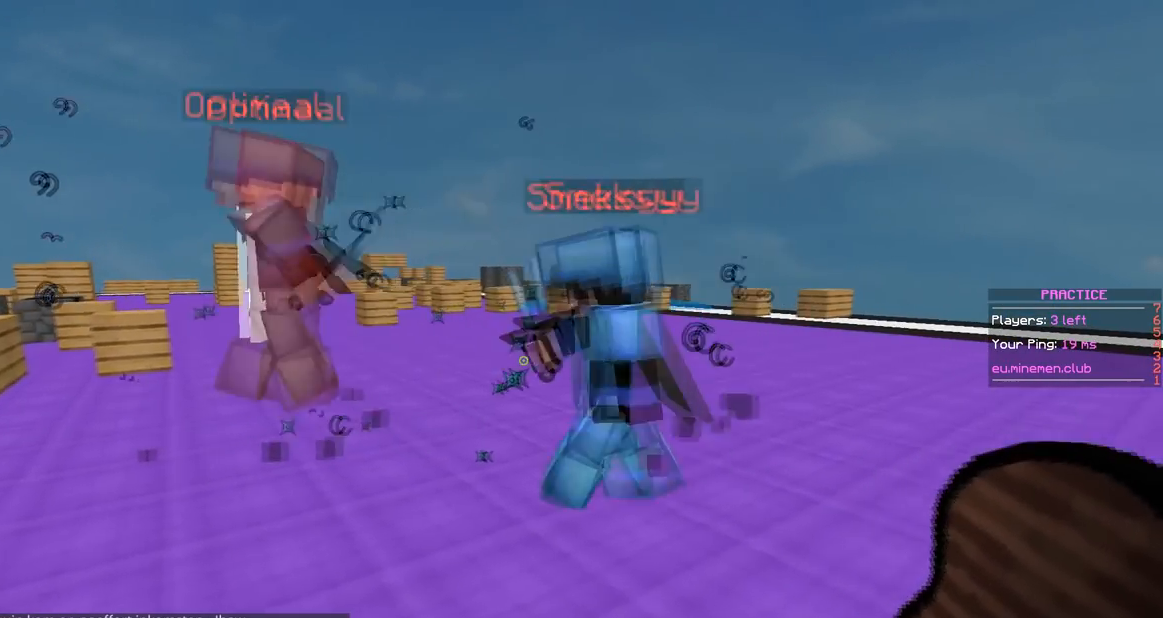
{"keys": ["a"], "mouse": ["right"], "events": [[150, "a", "down"], [200, "d", "up"]]}
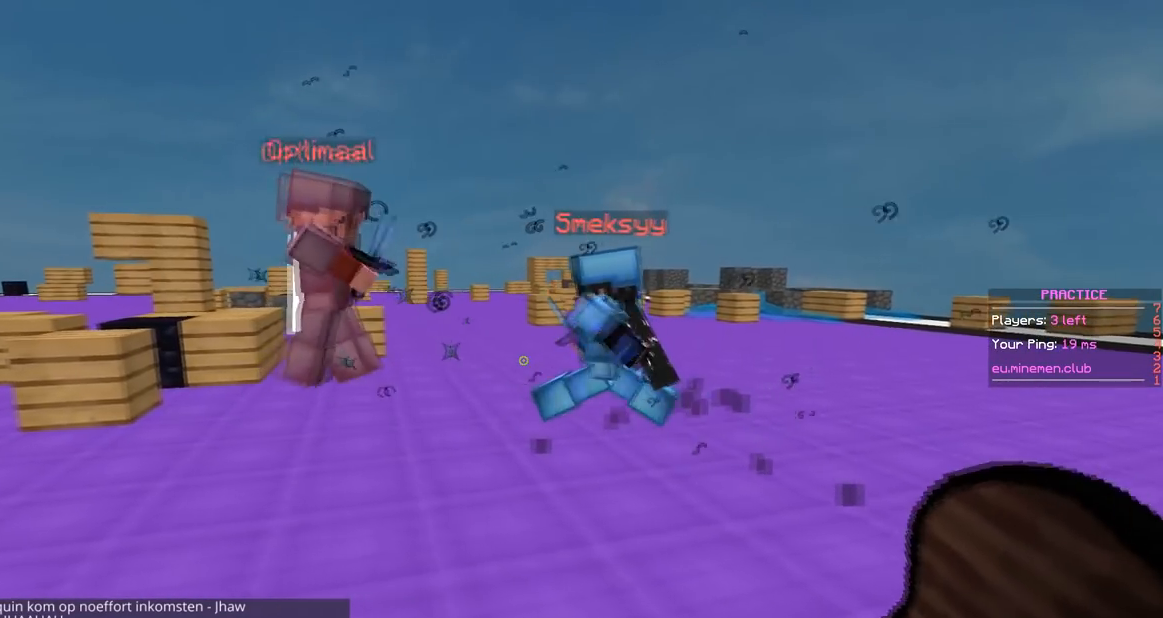
{"keys": ["d"], "mouse": ["right"], "events": [[100, "w", "down"], [317, "a", "up"], [317, "w", "up"], [451, "d", "down"]]}
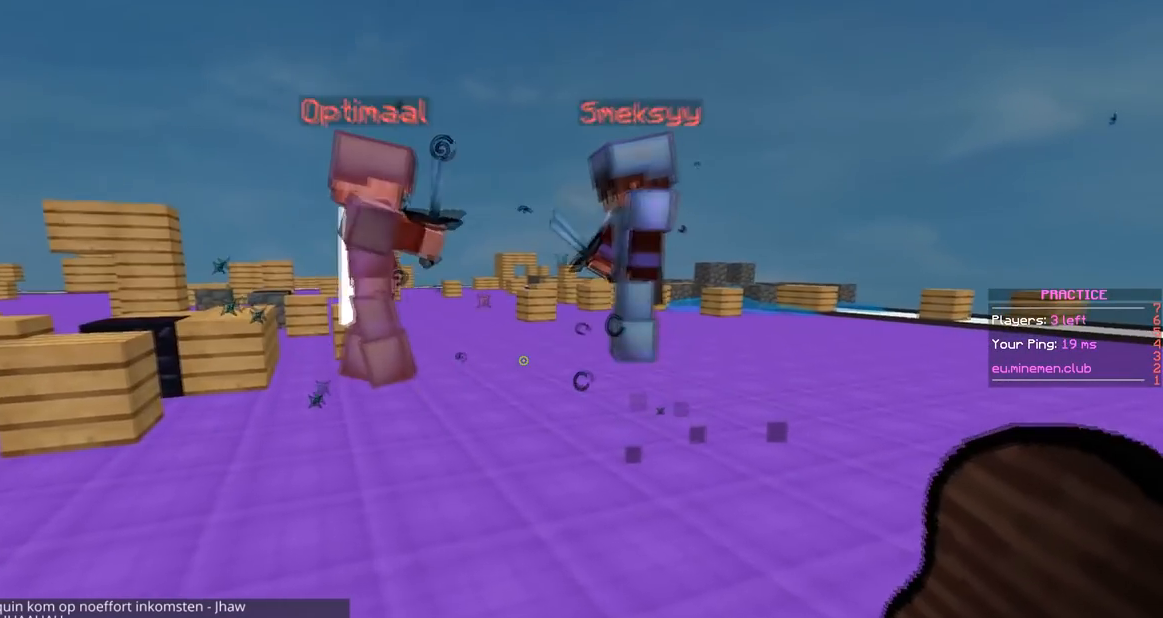
{"keys": [], "mouse": ["right"], "events": [[200, "d", "up"]]}
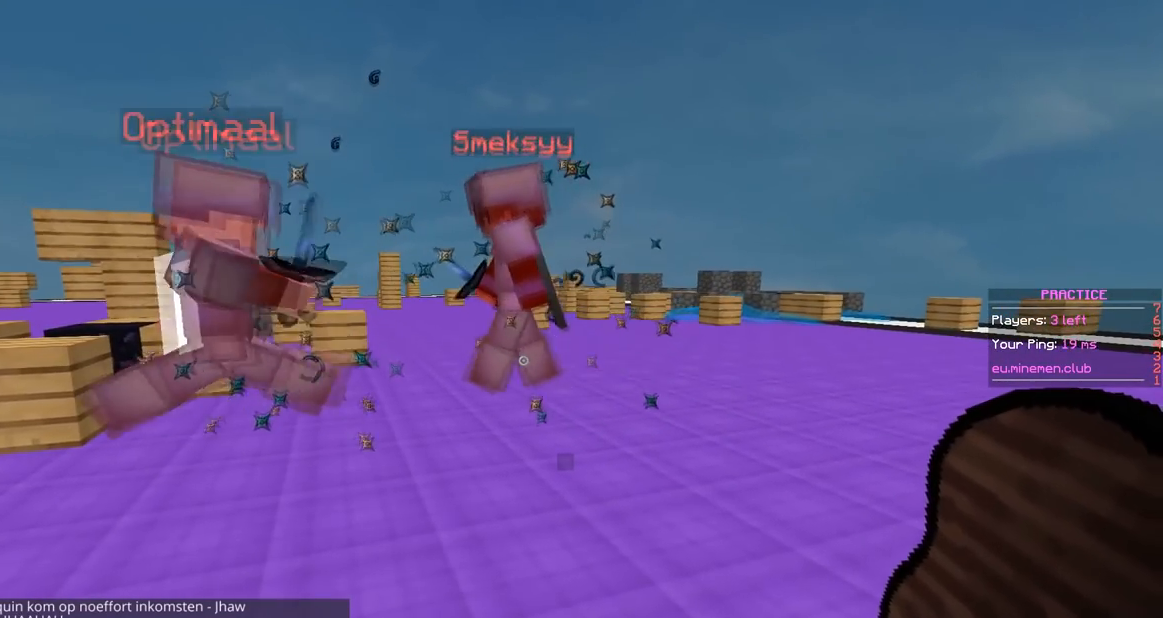
{"keys": ["s"], "mouse": ["right"], "events": [[201, "a", "down"], [351, "s", "down"], [451, "a", "up"]]}
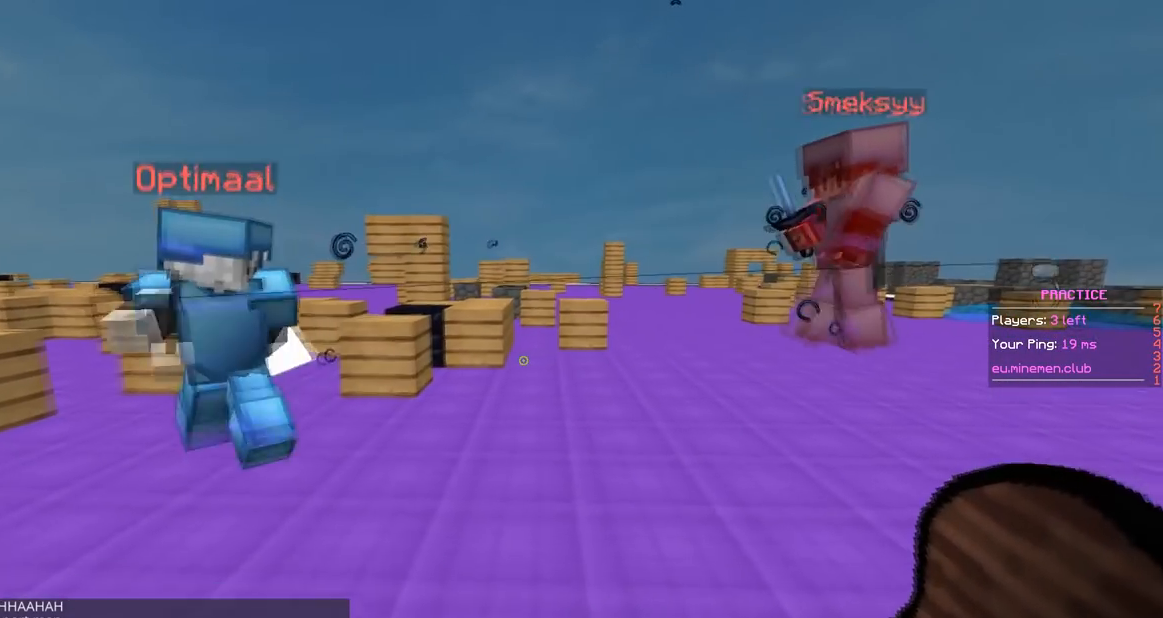
{"keys": [], "mouse": ["right"], "events": [[217, "s", "up"]]}
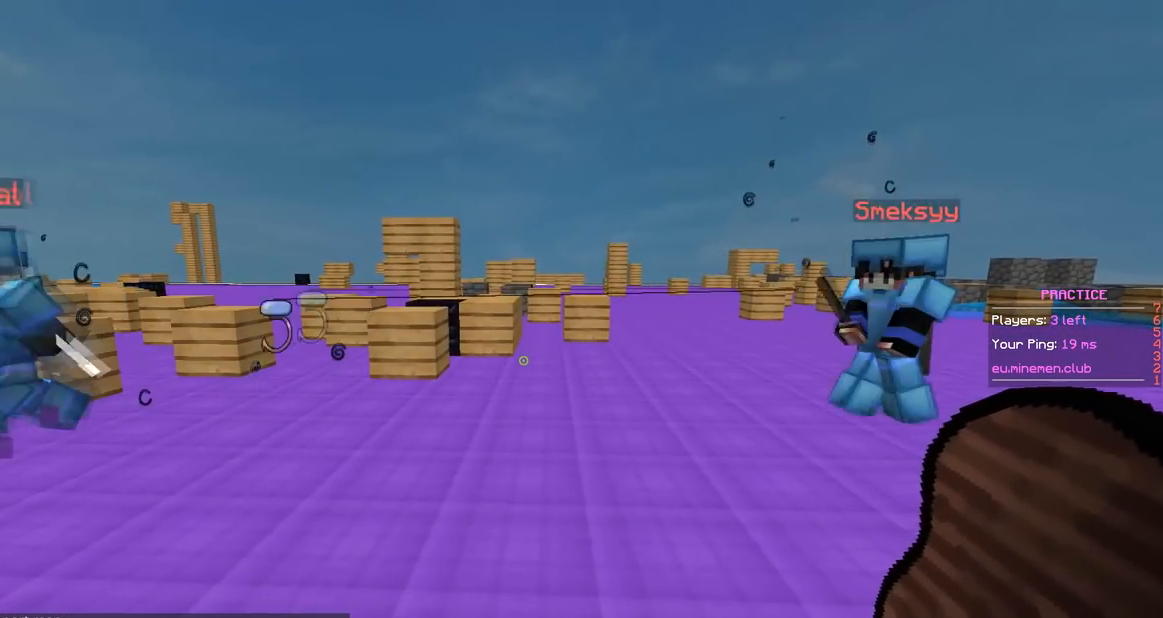
{"keys": [], "mouse": ["right"], "events": []}
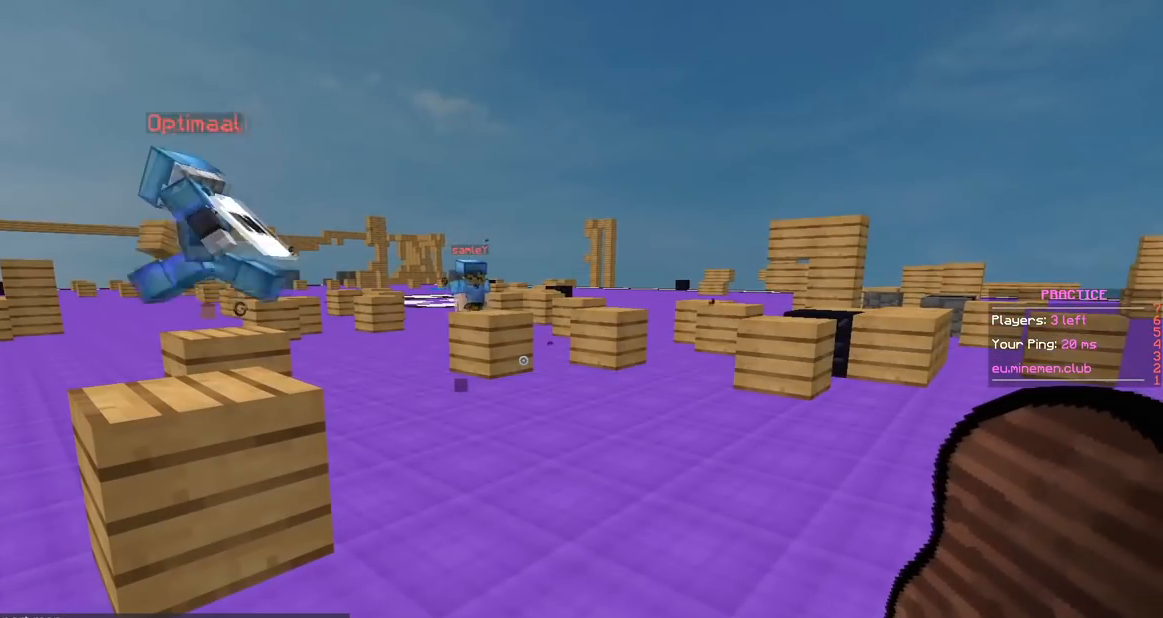
{"keys": [], "mouse": ["right"], "events": []}
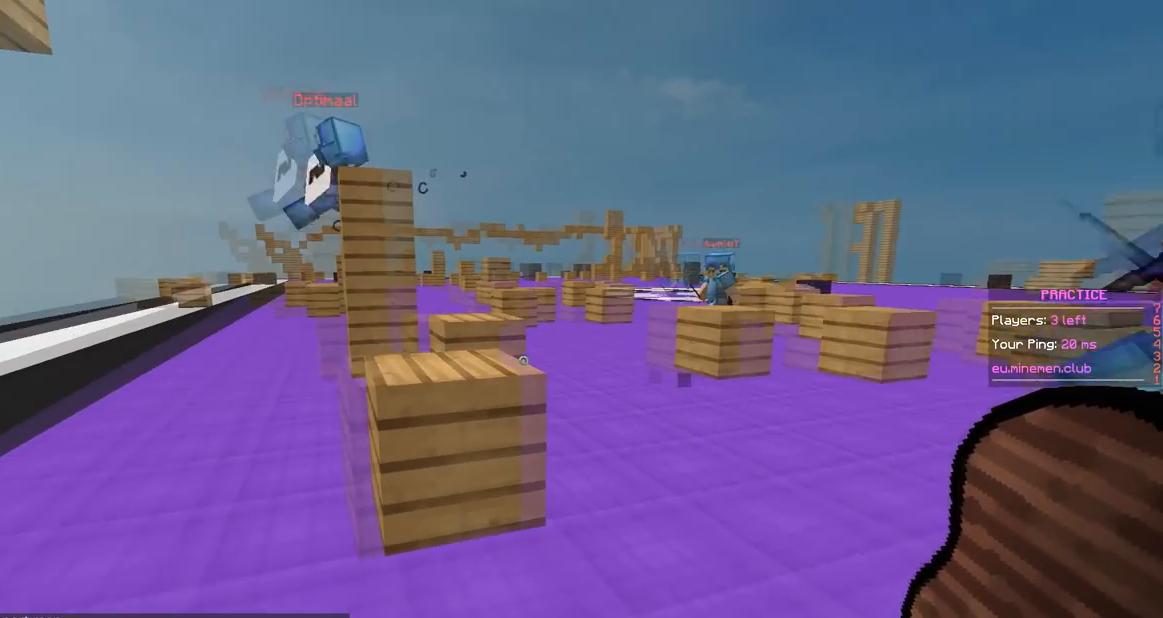
{"keys": [], "mouse": ["right"], "events": []}
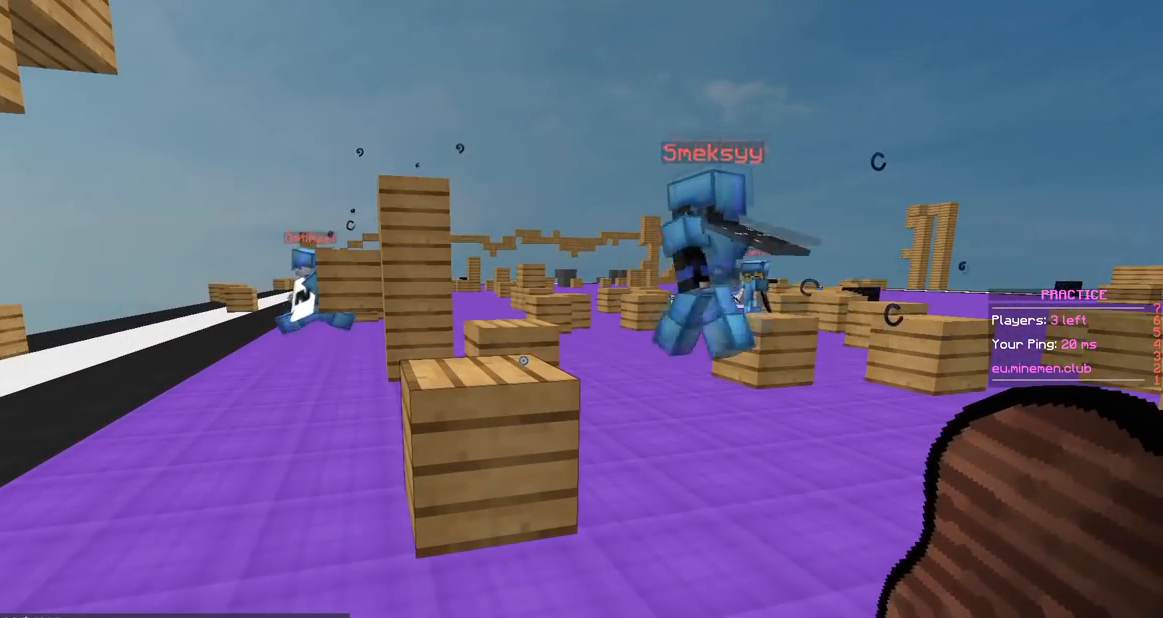
{"keys": ["space", "w"], "mouse": ["right"], "events": [[100, "w", "down"], [400, "space", "down"]]}
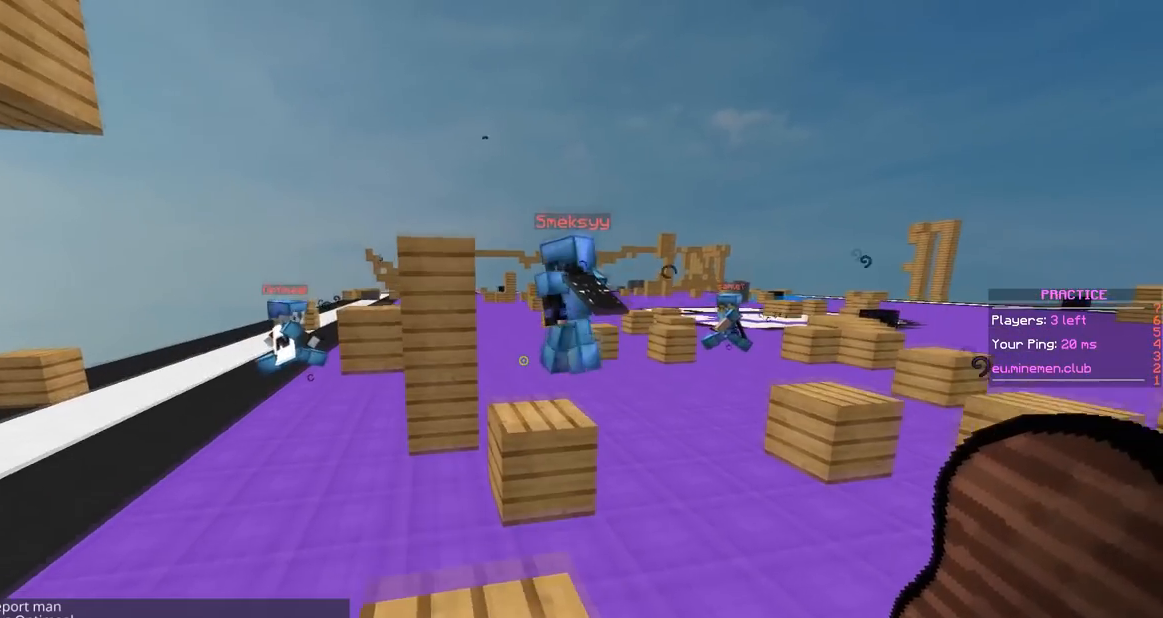
{"keys": ["a", "w"], "mouse": ["right"], "events": [[100, "s", "down"], [100, "w", "up"], [134, "space", "up"], [301, "a", "down"], [451, "w", "down"], [484, "s", "up"]]}
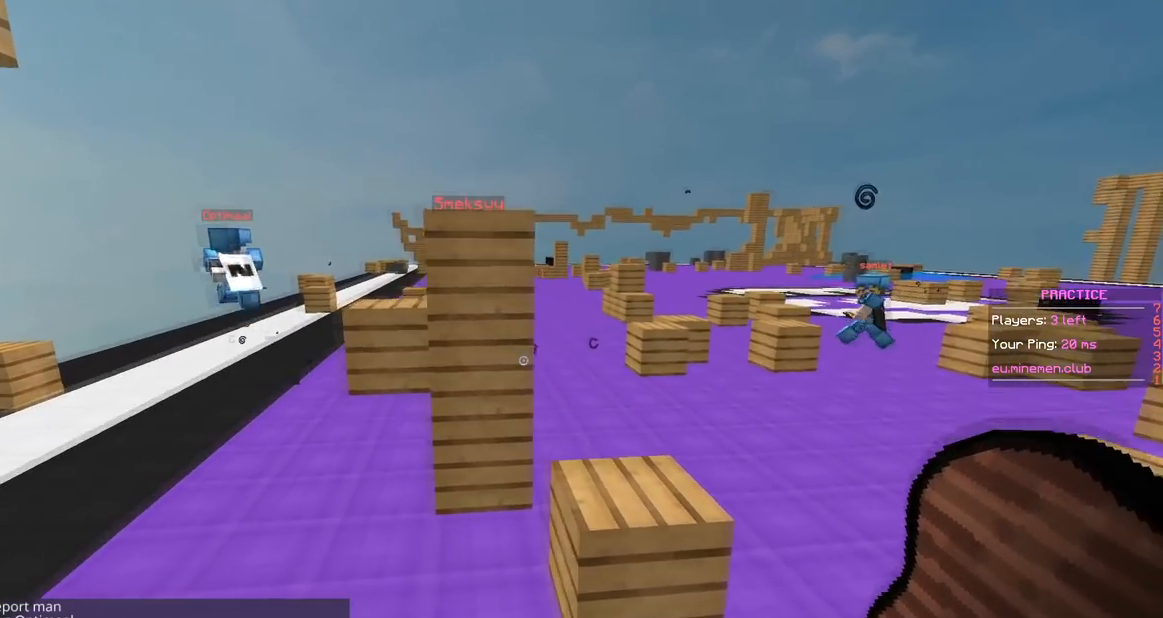
{"keys": ["a", "w"], "mouse": ["right"], "events": []}
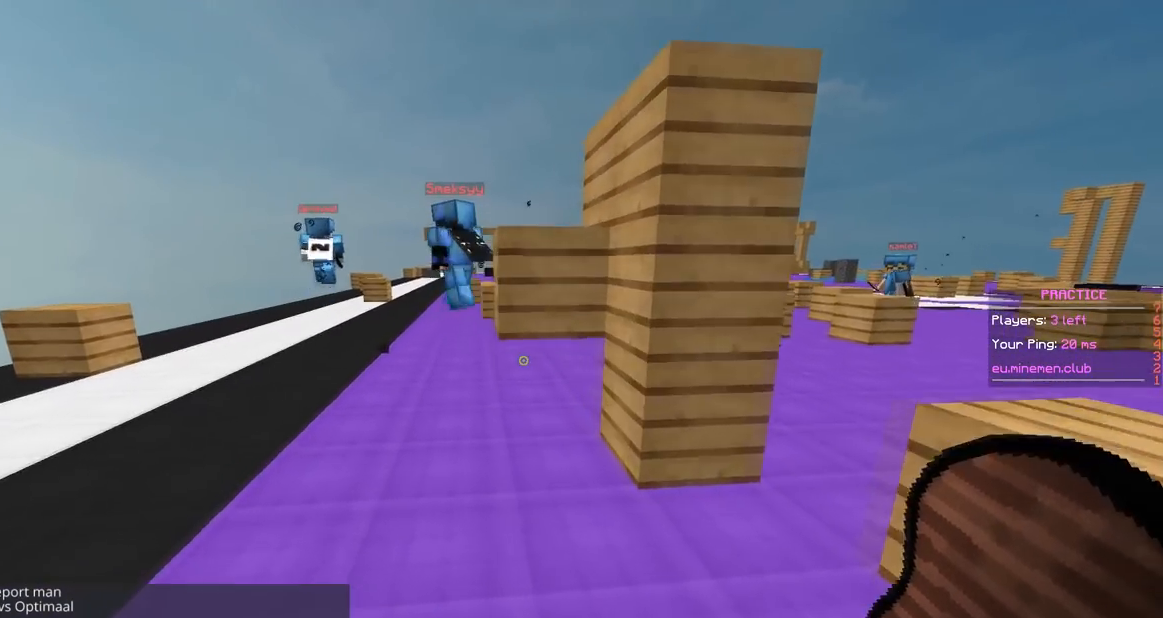
{"keys": ["space", "w"], "mouse": ["right"], "events": [[50, "space", "down"], [251, "a", "up"]]}
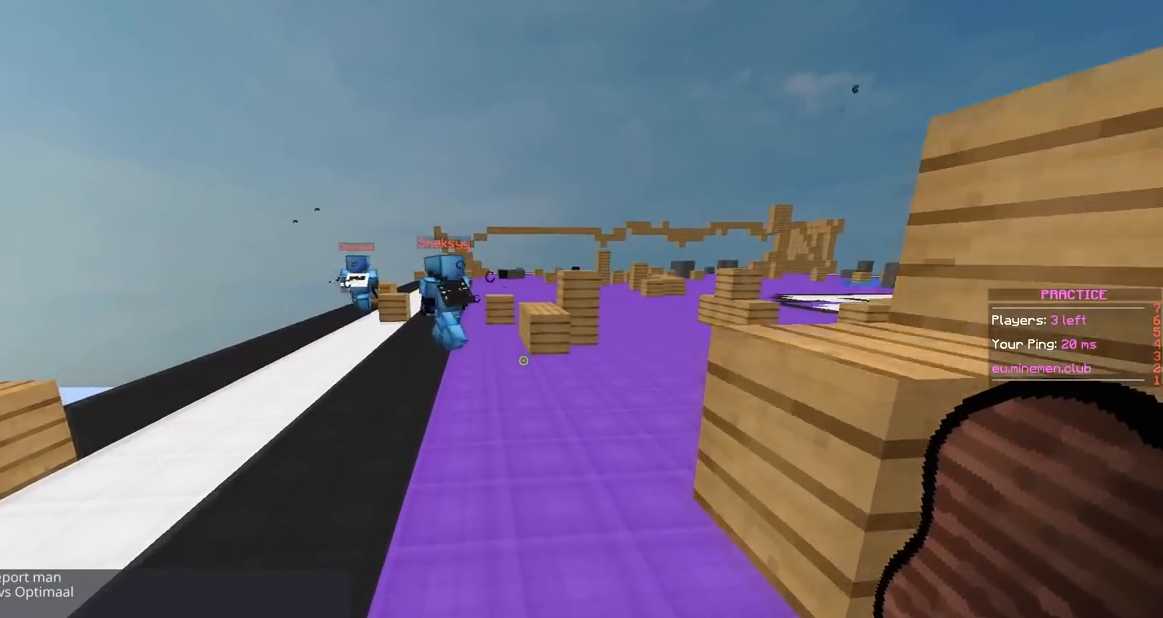
{"keys": ["space", "w"], "mouse": ["right"], "events": []}
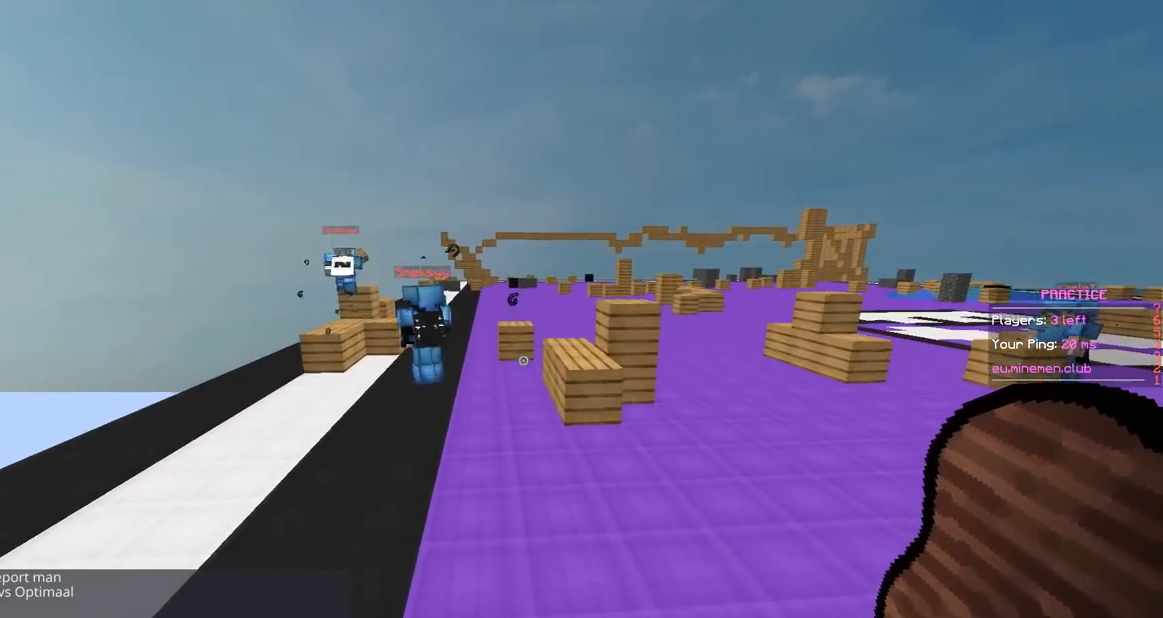
{"keys": ["a", "space", "w"], "mouse": ["right"], "events": [[401, "a", "down"]]}
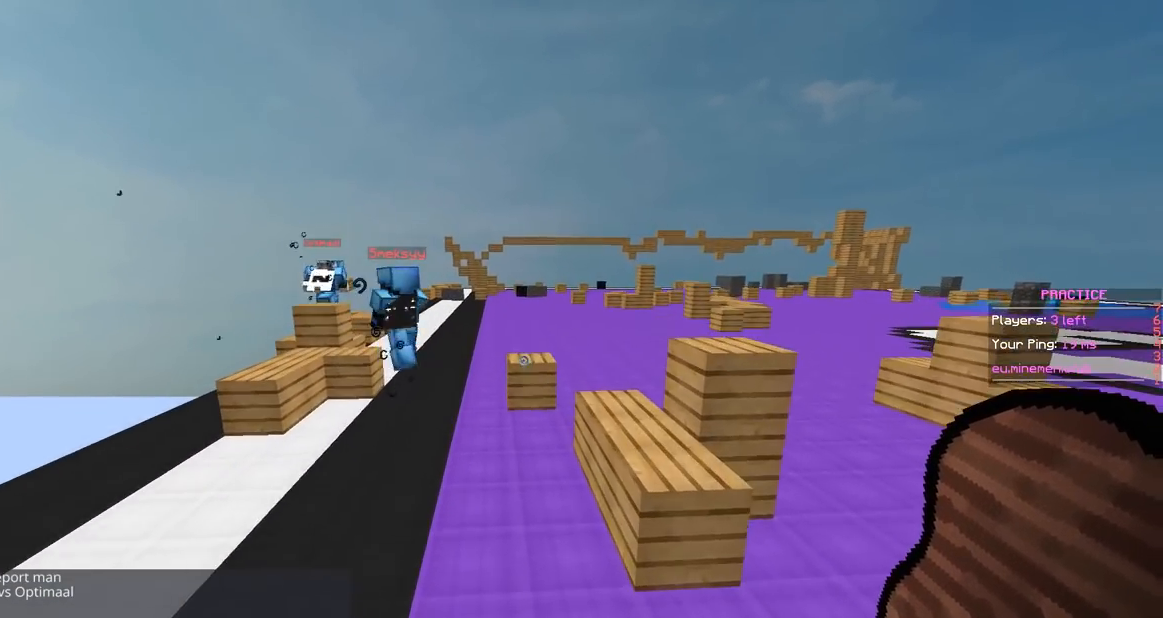
{"keys": ["space", "w"], "mouse": ["right"], "events": [[400, "a", "up"]]}
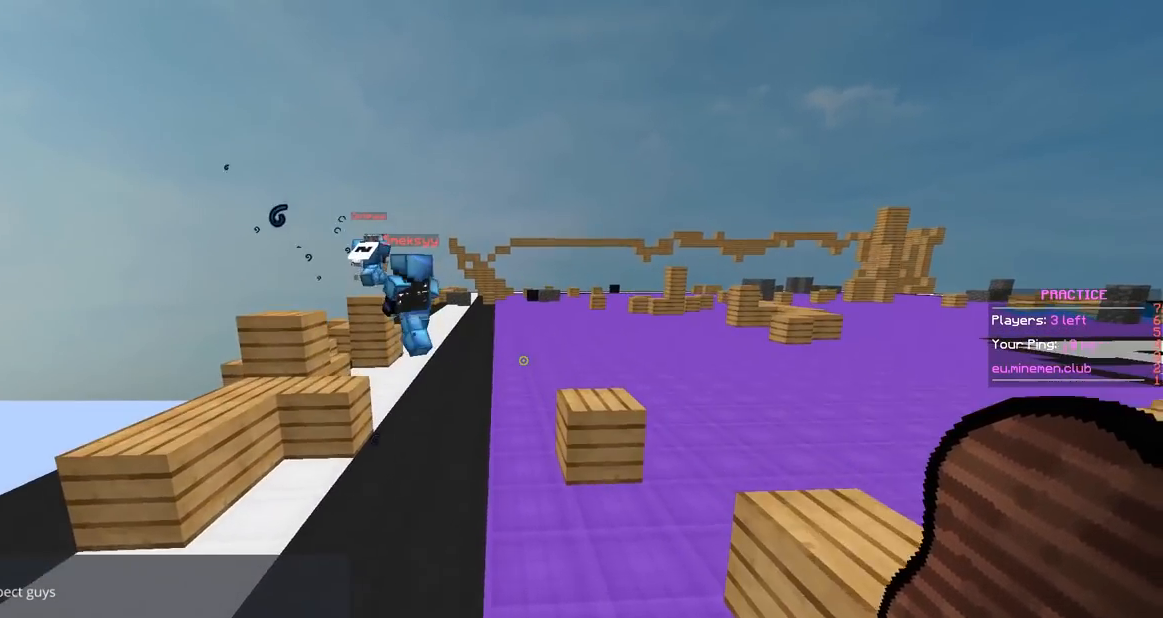
{"keys": ["space", "w"], "mouse": ["right"], "events": []}
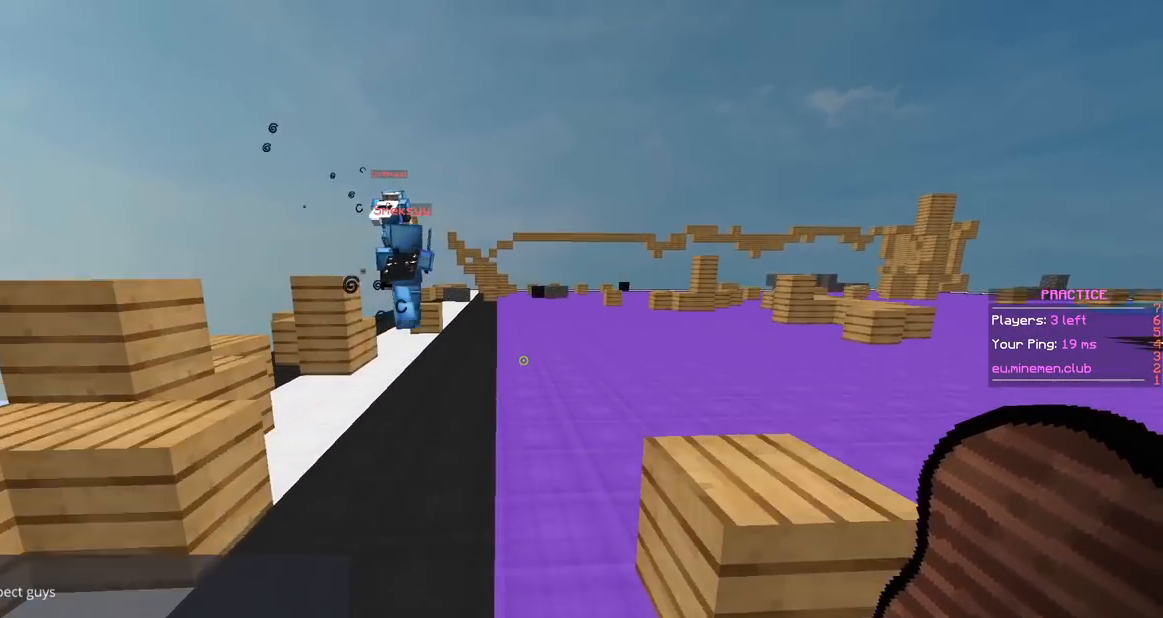
{"keys": ["space", "w"], "mouse": ["right"], "events": []}
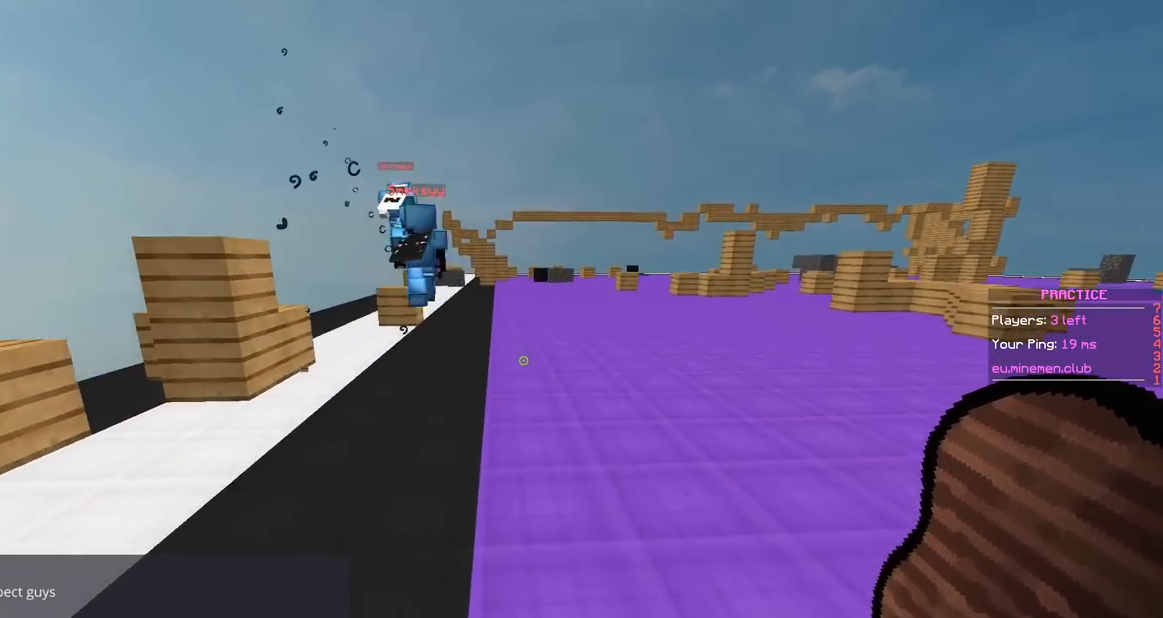
{"keys": ["d", "space", "w"], "mouse": ["right"], "events": [[367, "d", "down"]]}
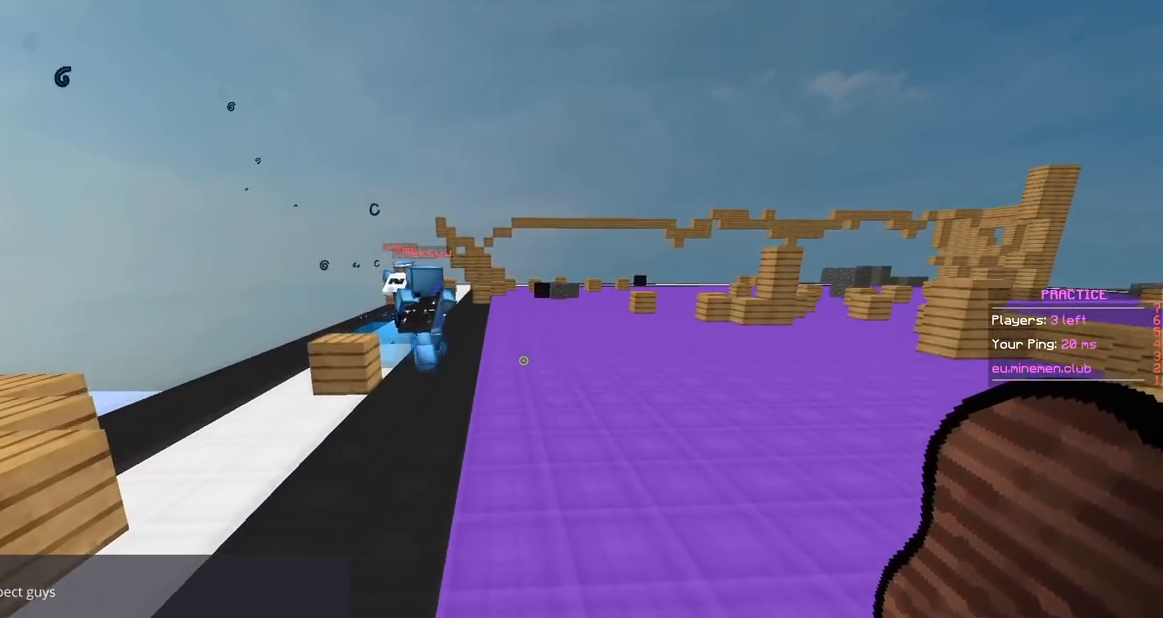
{"keys": ["space", "w"], "mouse": ["right"], "events": [[167, "d", "up"]]}
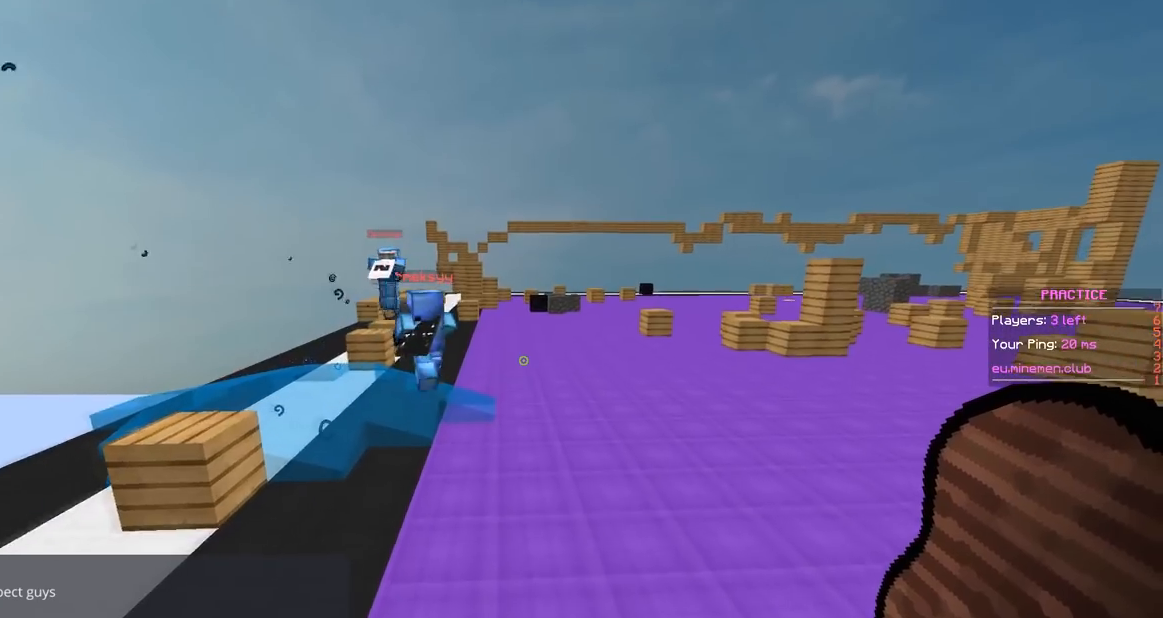
{"keys": ["d", "space", "w"], "mouse": ["right"], "events": [[66, "d", "down"]]}
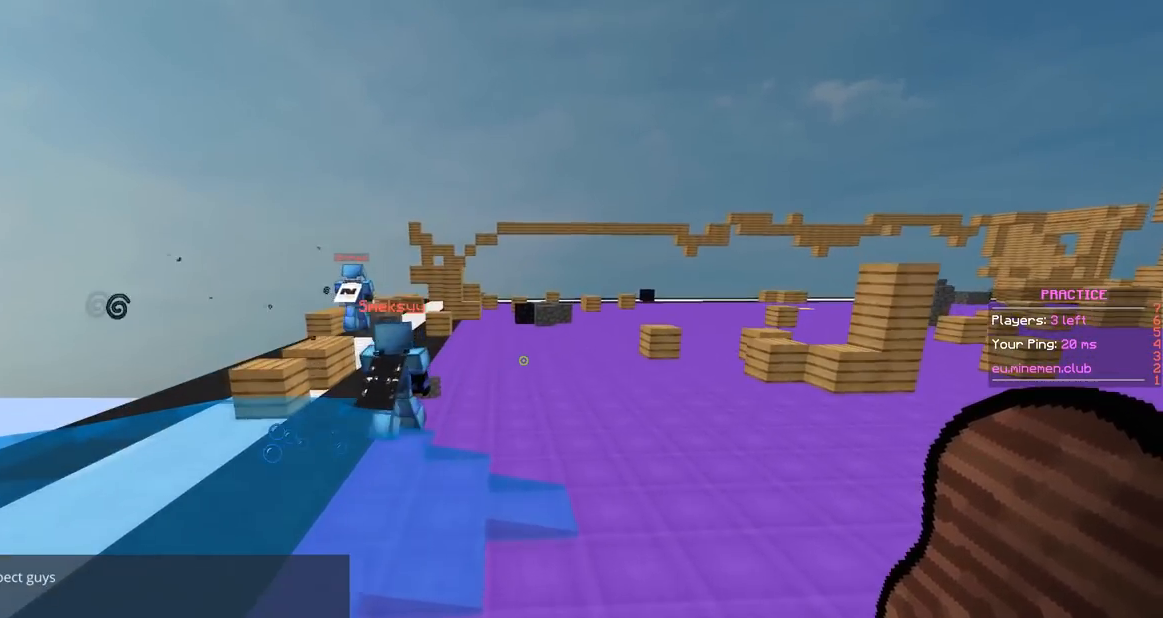
{"keys": ["space", "w"], "mouse": ["right"], "events": [[451, "d", "up"]]}
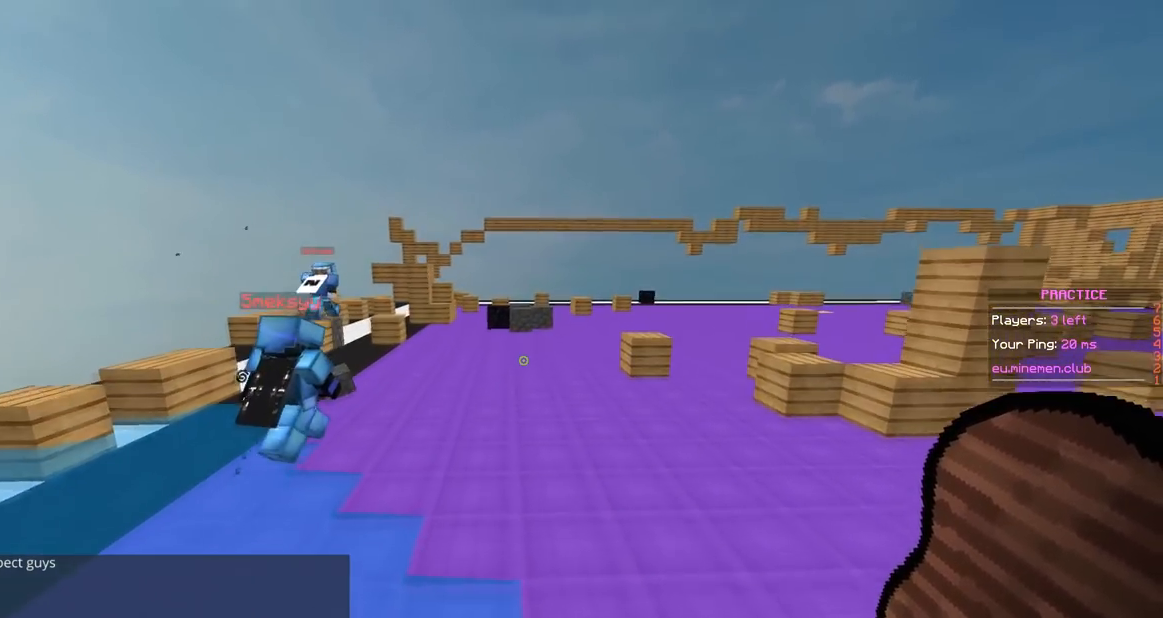
{"keys": ["d", "w"], "mouse": ["right"], "events": [[317, "d", "down"], [400, "space", "up"]]}
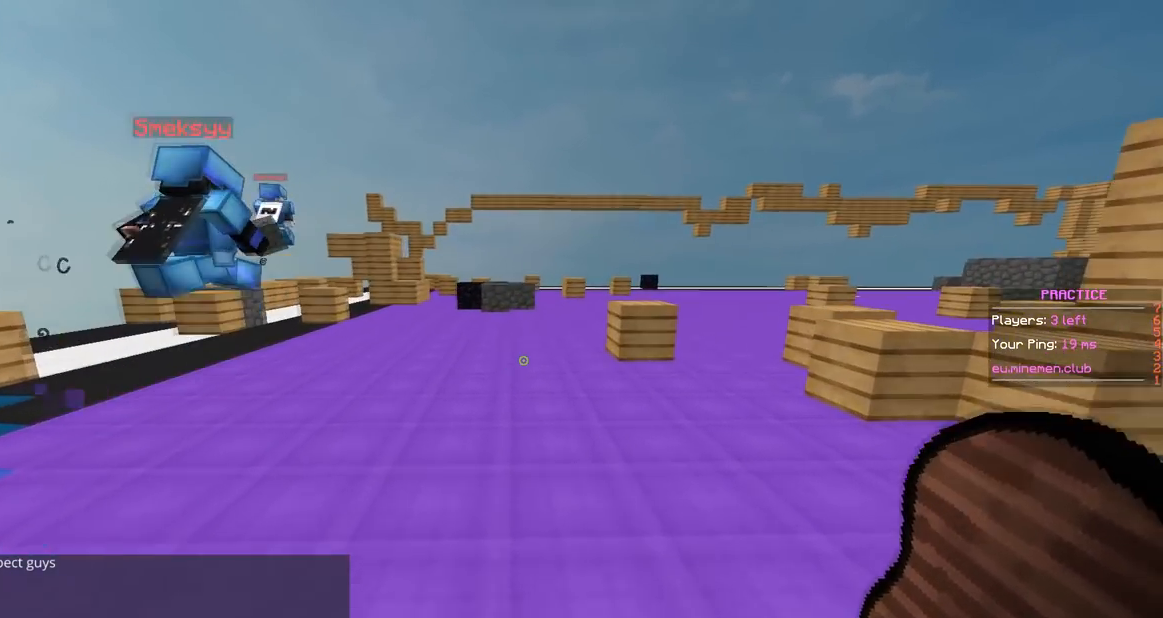
{"keys": ["space", "w"], "mouse": ["right"], "events": [[200, "d", "up"], [250, "d", "down"], [267, "space", "down"], [351, "d", "up"]]}
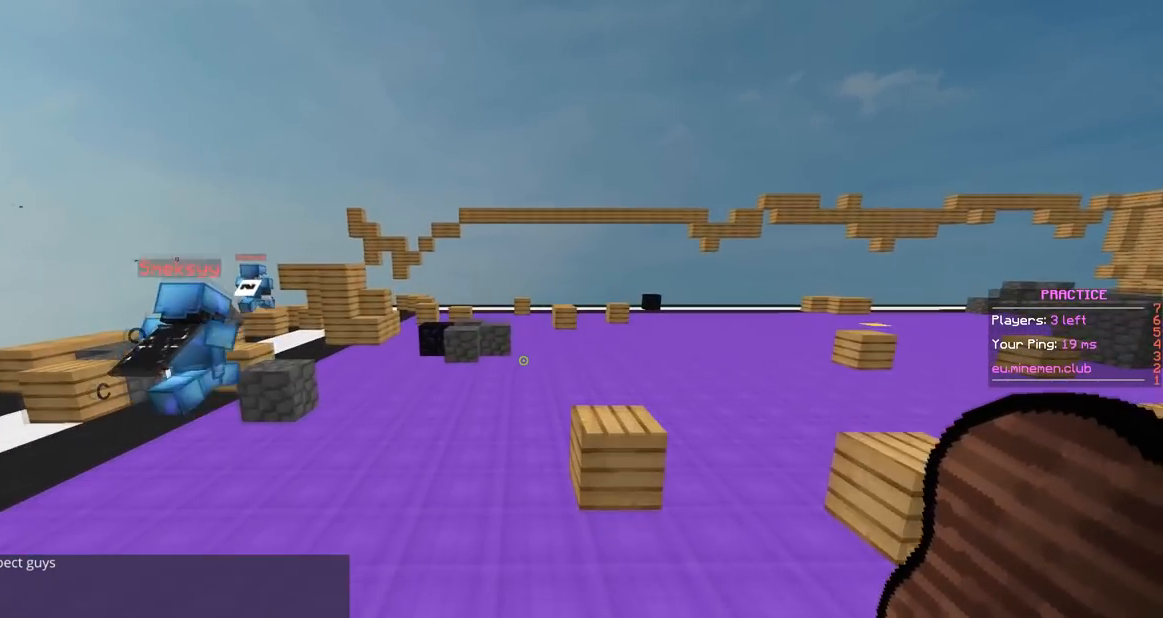
{"keys": ["space", "w"], "mouse": ["right"], "events": [[100, "d", "down"], [400, "d", "up"]]}
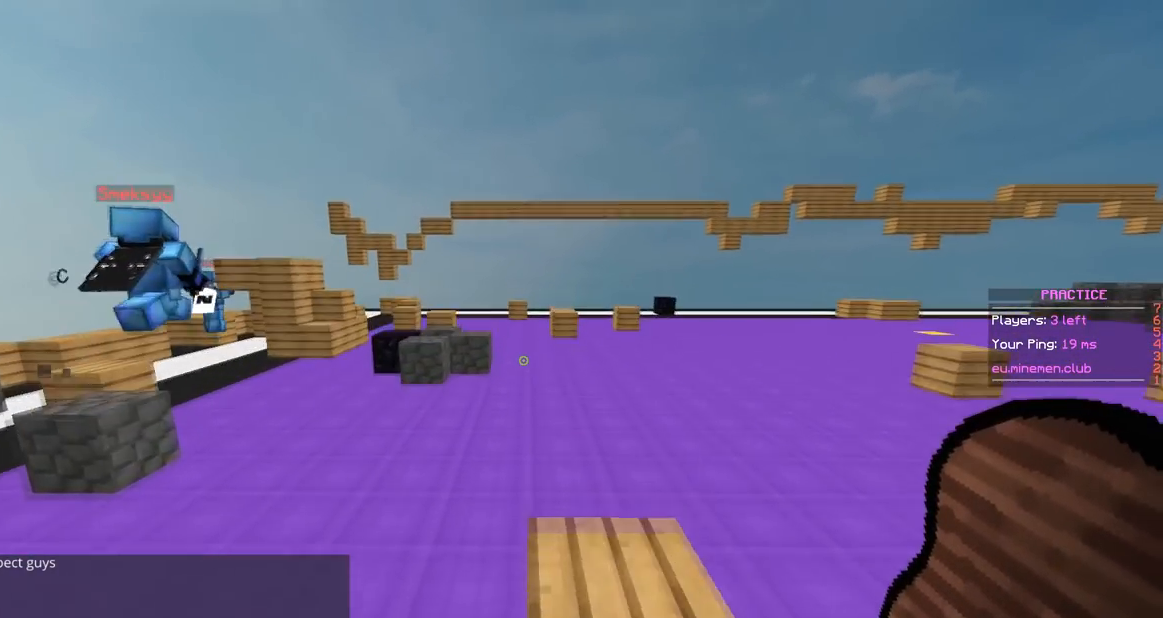
{"keys": ["space", "w"], "mouse": ["right"], "events": []}
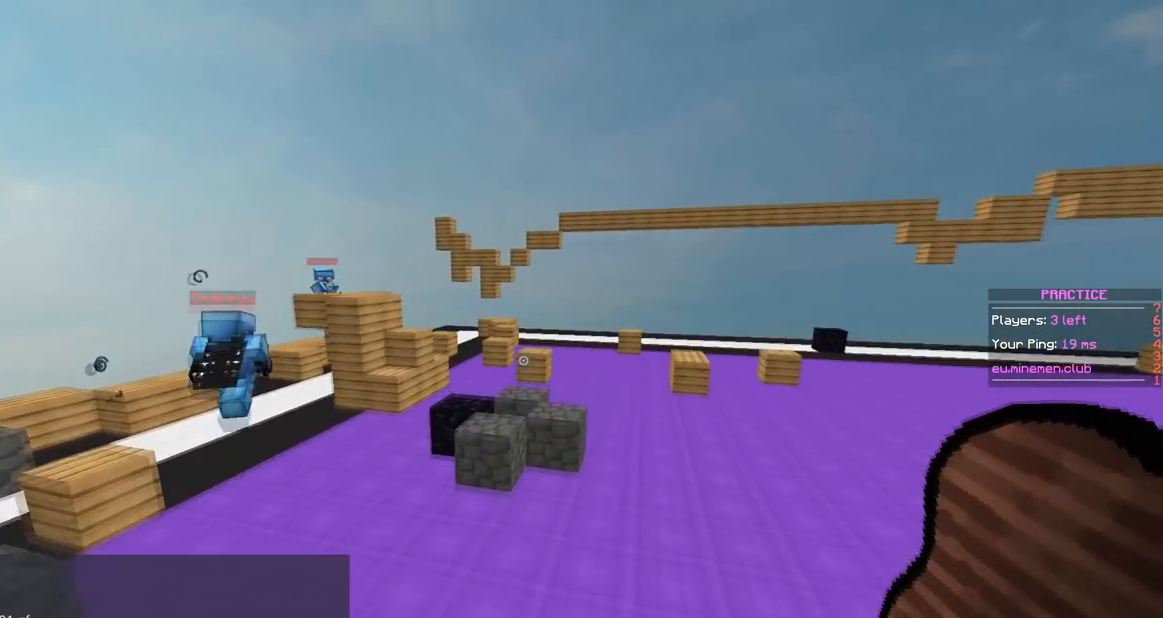
{"keys": ["space", "w"], "mouse": ["right"], "events": []}
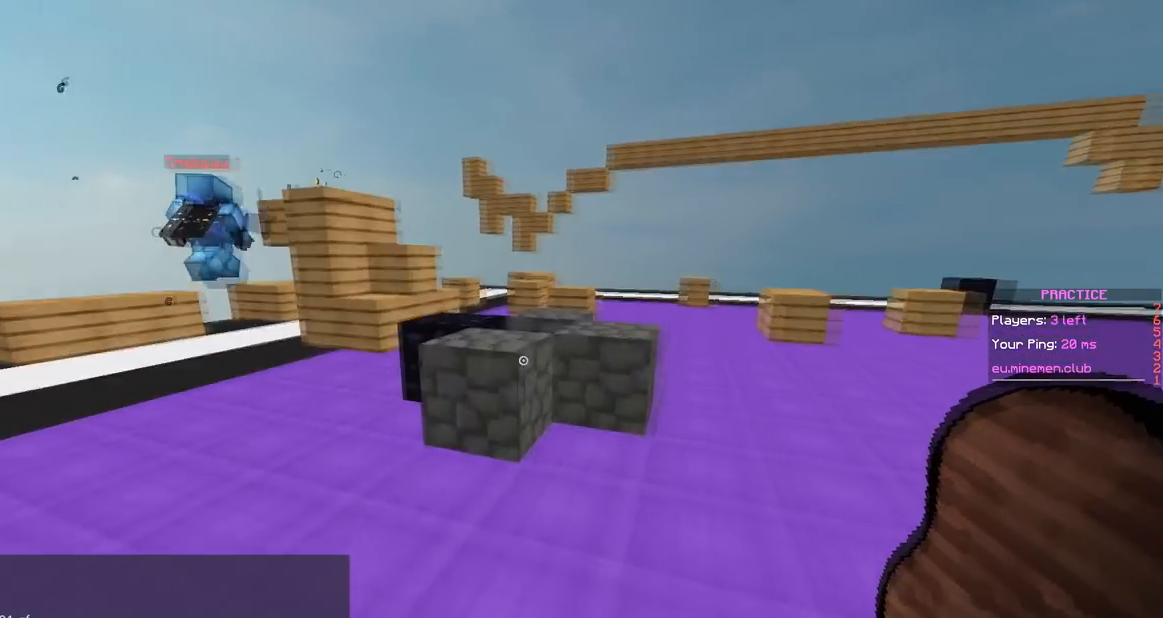
{"keys": ["space", "w"], "mouse": ["right"], "events": []}
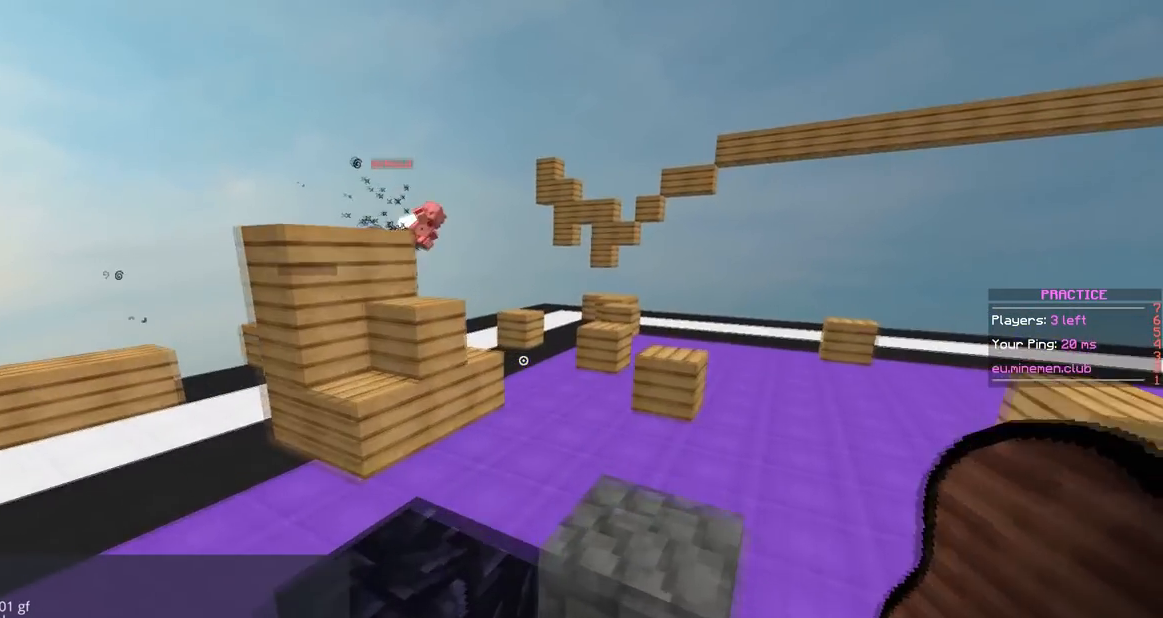
{"keys": ["d", "w"], "mouse": ["right"], "events": [[200, "d", "down"], [433, "space", "up"]]}